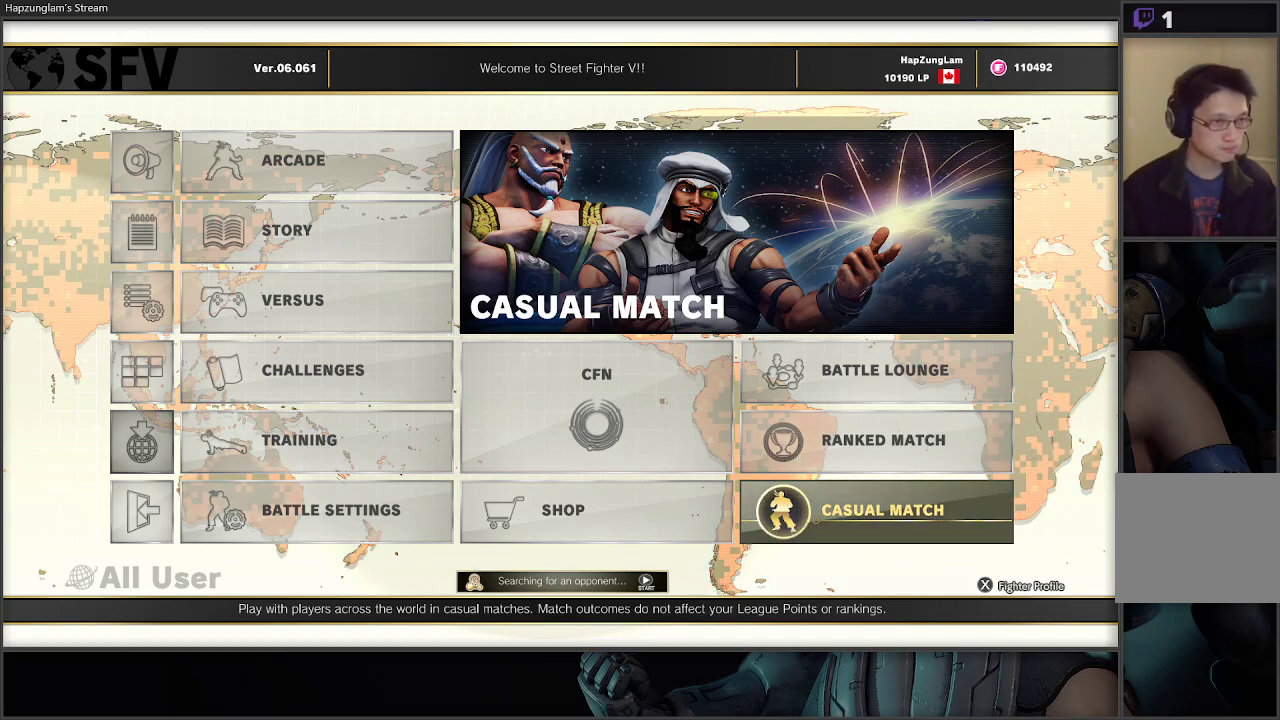
Gameplay with a controller (Xbox layout); each line is a JSON object with the inputs held at the frame after it. "events" lists button and stick changes between this image and that frame as [ms after this image, input, new state], when the widget could be followed in between.
{"buttons": [], "left_stick": "center", "right_stick": "center", "events": [[150, "X", "down"], [333, "X", "up"]]}
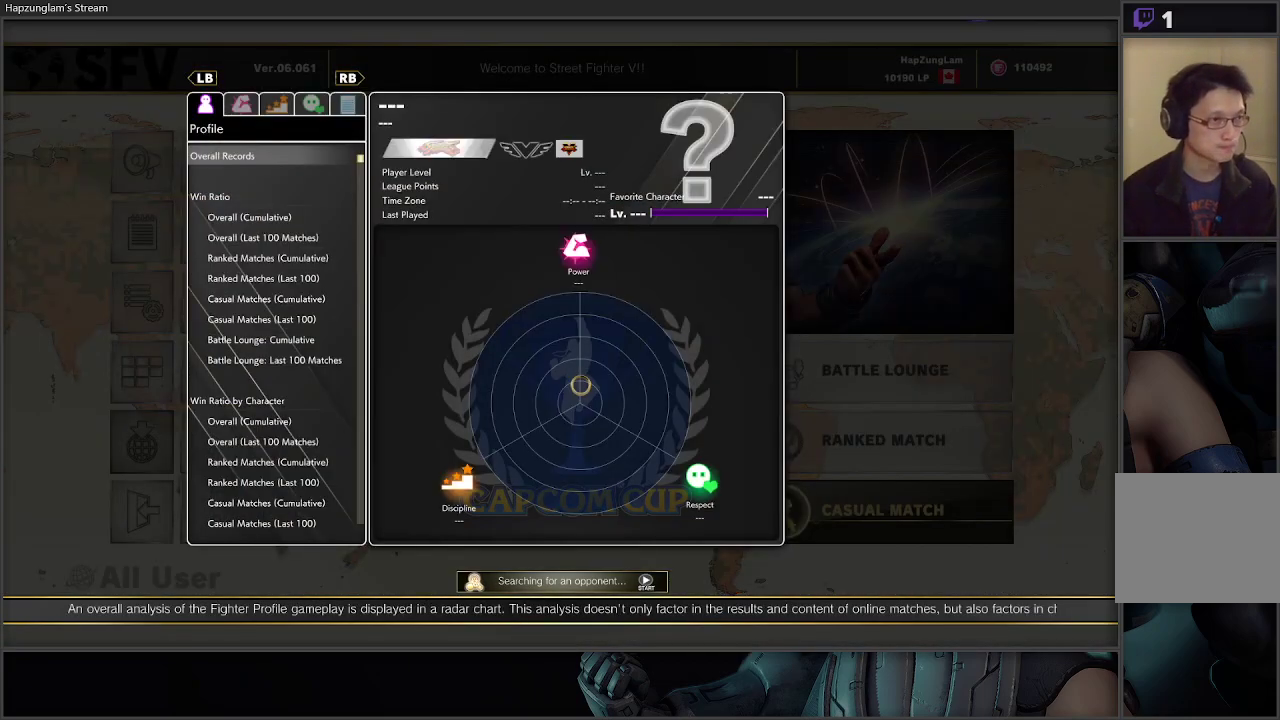
{"buttons": [], "left_stick": "center", "right_stick": "center", "events": [[267, "B", "down"], [433, "B", "up"]]}
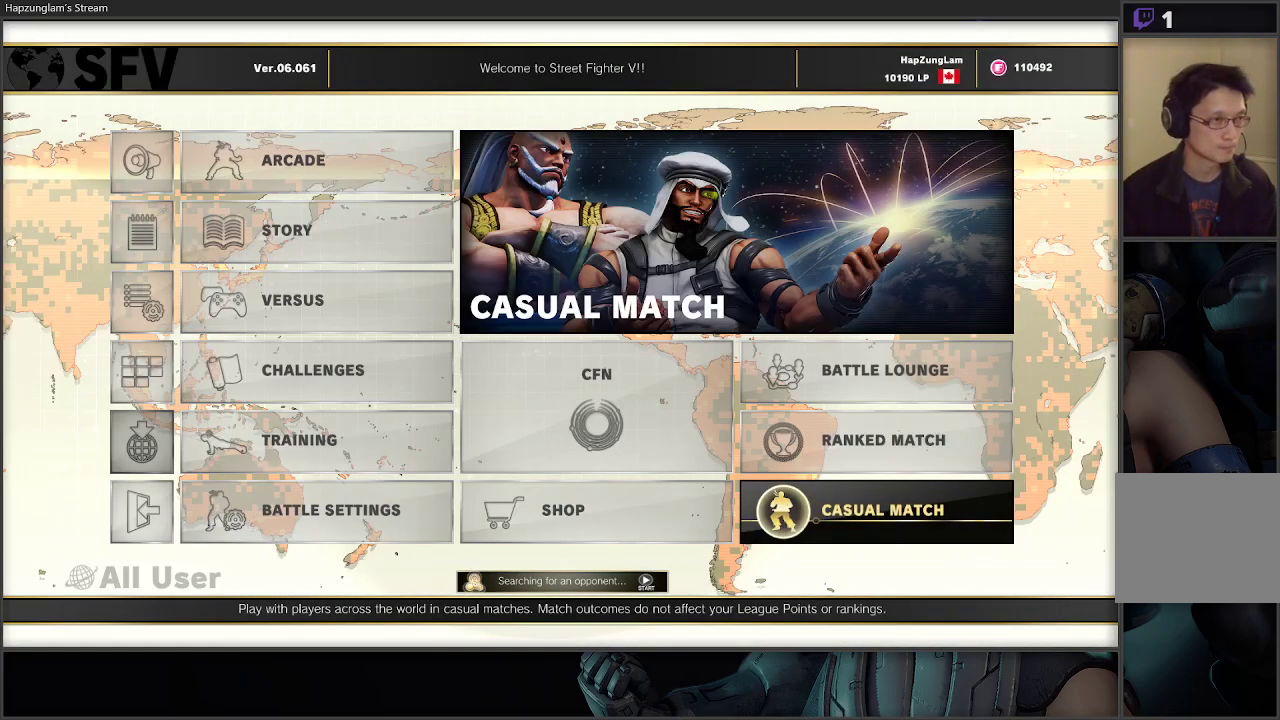
{"buttons": [], "left_stick": "center", "right_stick": "center", "events": [[217, "X", "down"], [383, "X", "up"]]}
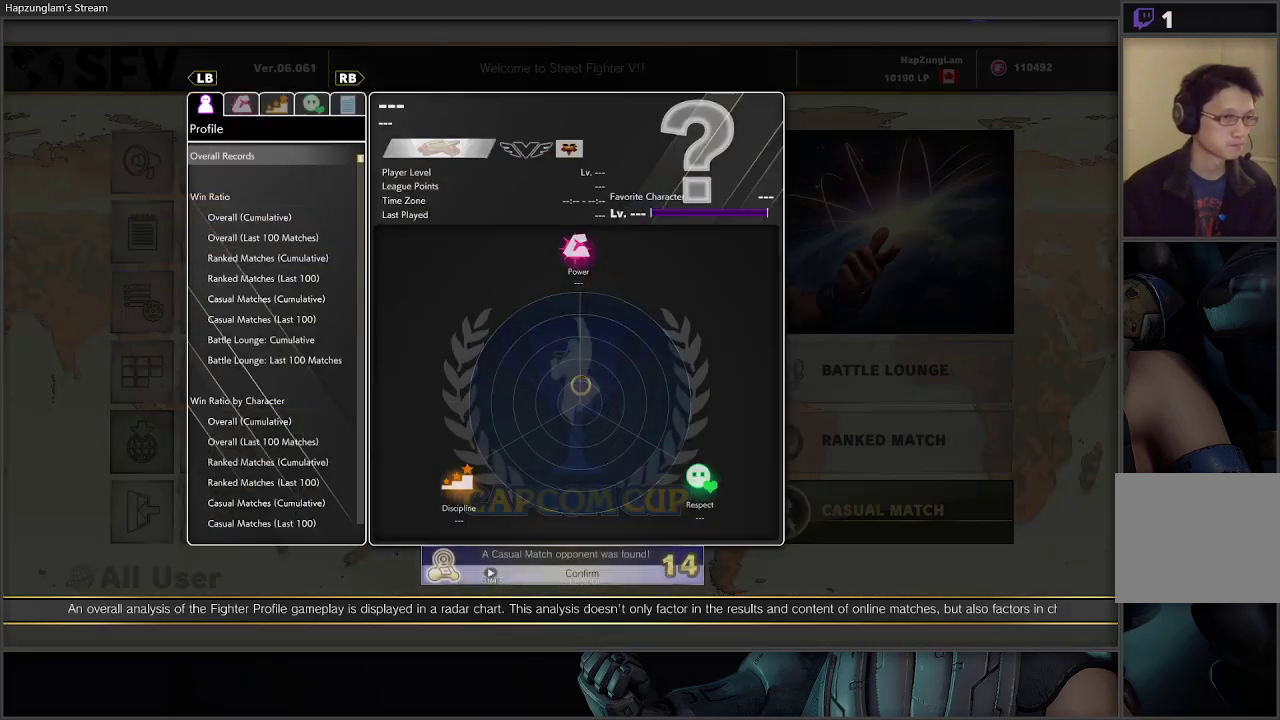
{"buttons": [], "left_stick": "center", "right_stick": "center", "events": [[83, "B", "down"], [217, "B", "up"]]}
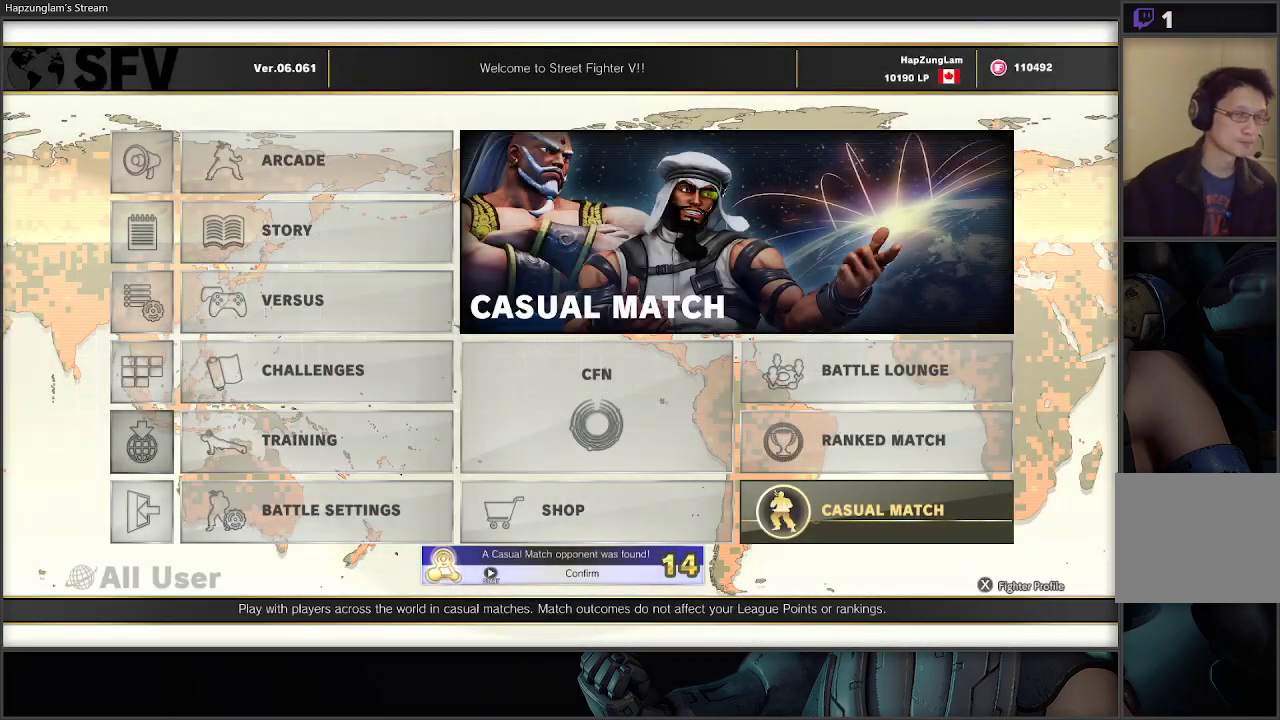
{"buttons": ["START"], "left_stick": "center", "right_stick": "center", "events": [[450, "START", "down"]]}
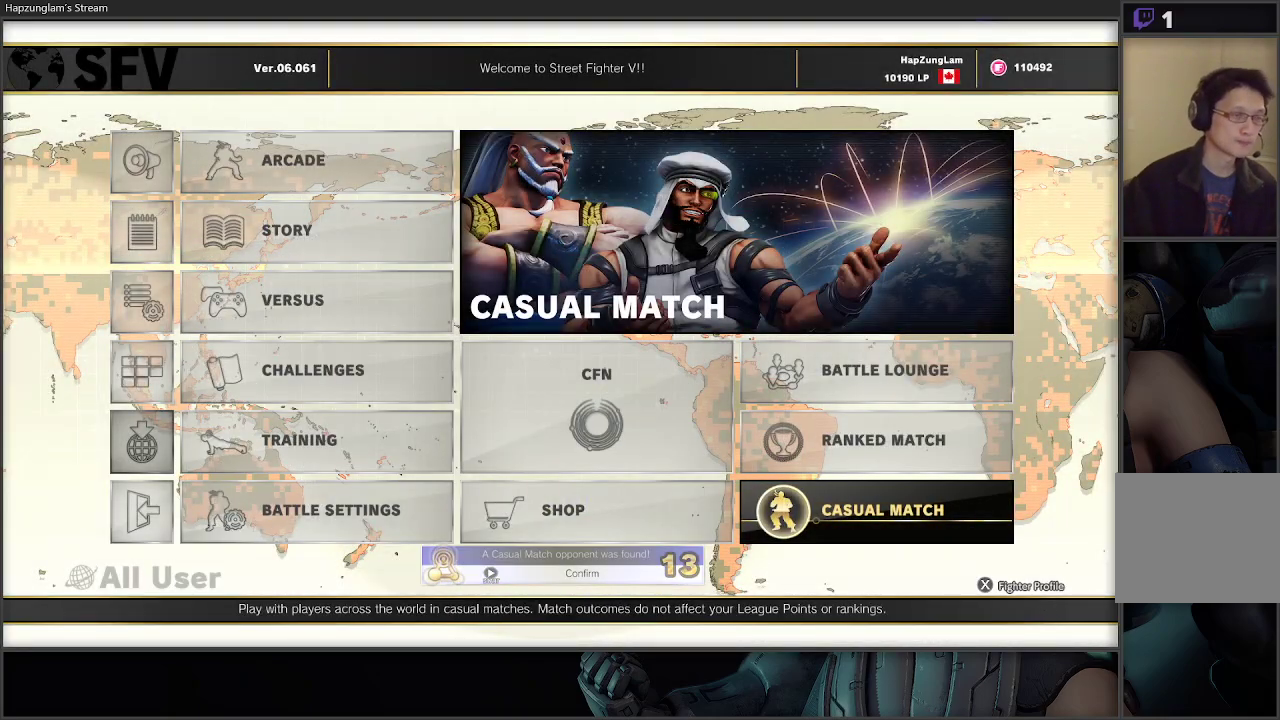
{"buttons": [], "left_stick": "center", "right_stick": "center", "events": [[117, "START", "up"]]}
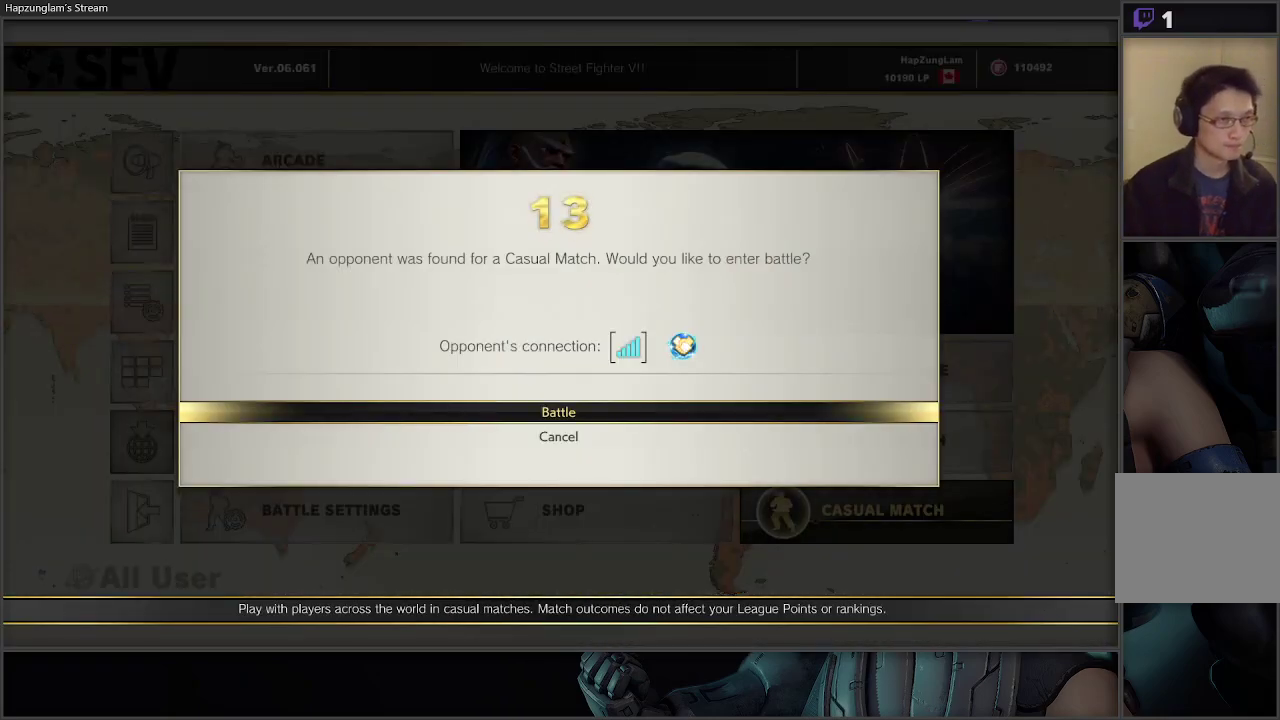
{"buttons": [], "left_stick": "center", "right_stick": "center", "events": [[50, "A", "down"], [167, "A", "up"]]}
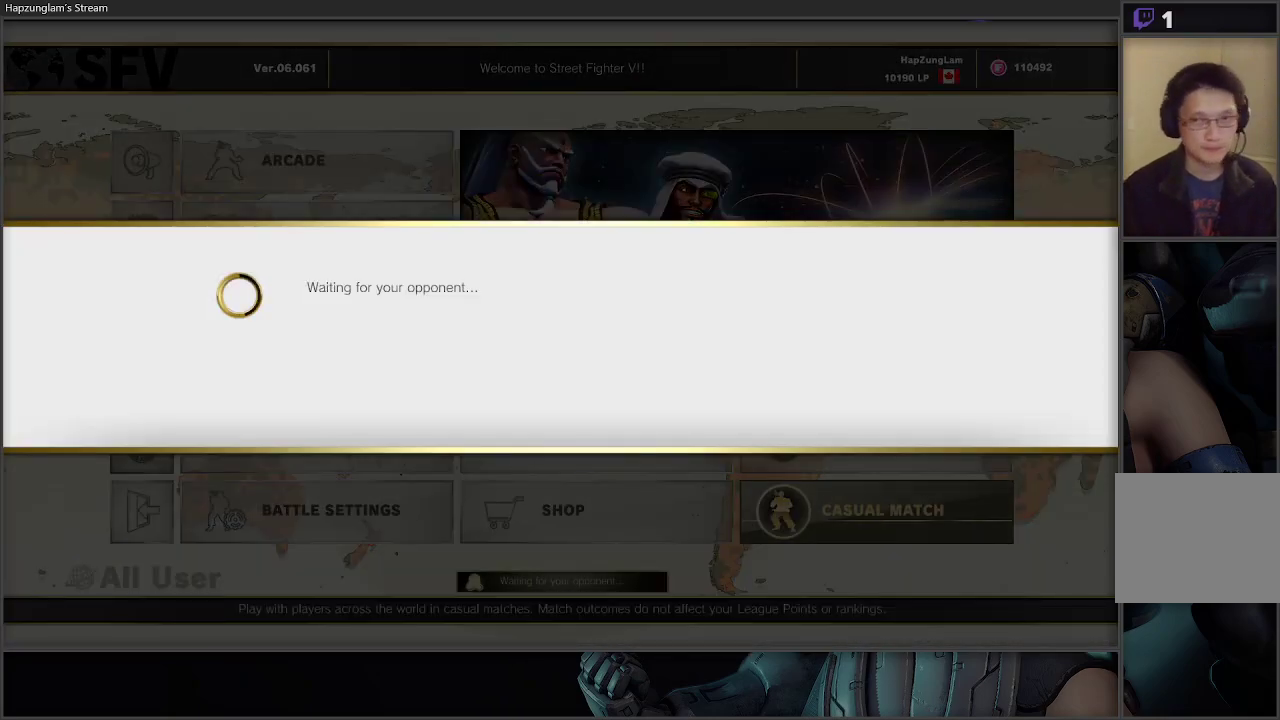
{"buttons": [], "left_stick": "center", "right_stick": "center", "events": []}
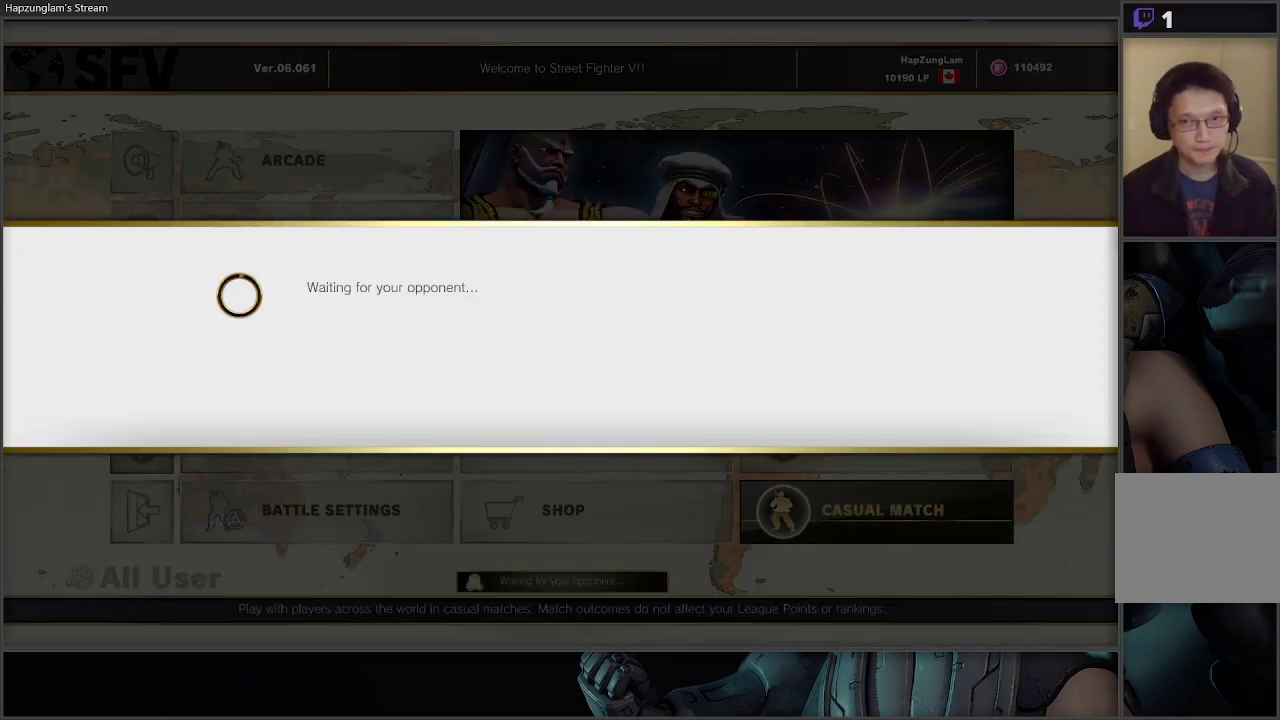
{"buttons": [], "left_stick": "center", "right_stick": "center", "events": []}
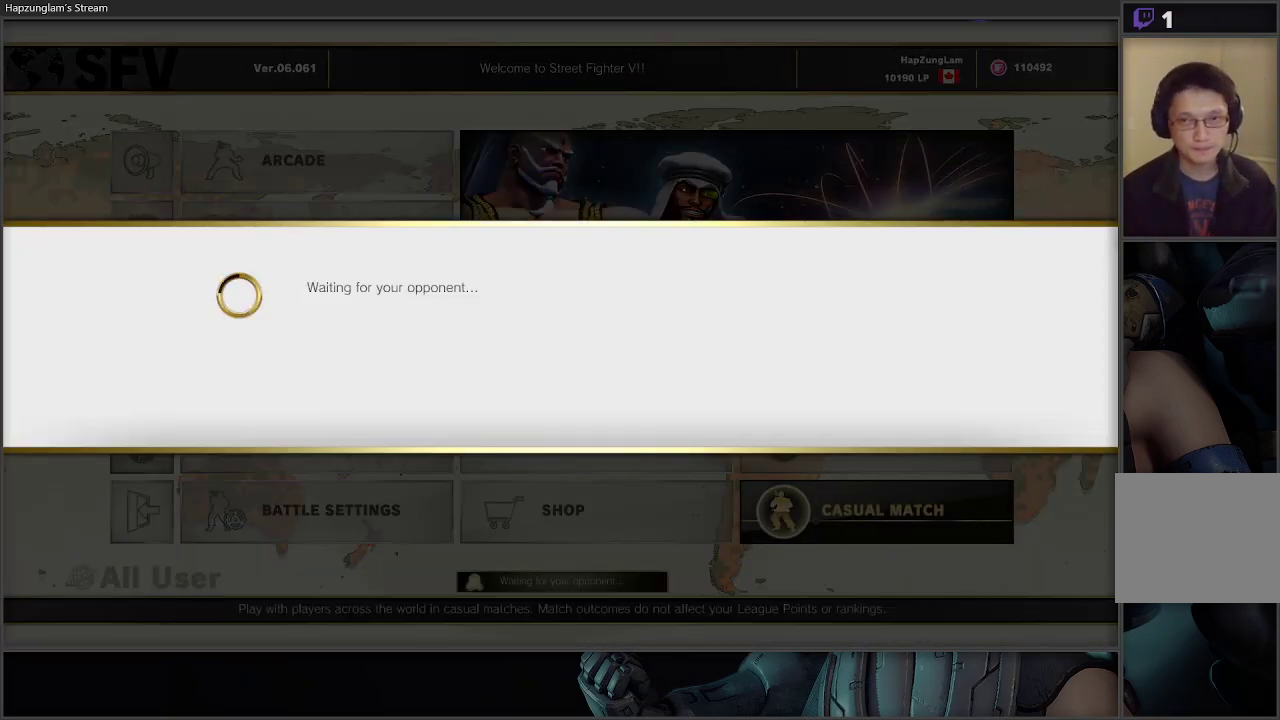
{"buttons": [], "left_stick": "center", "right_stick": "center", "events": []}
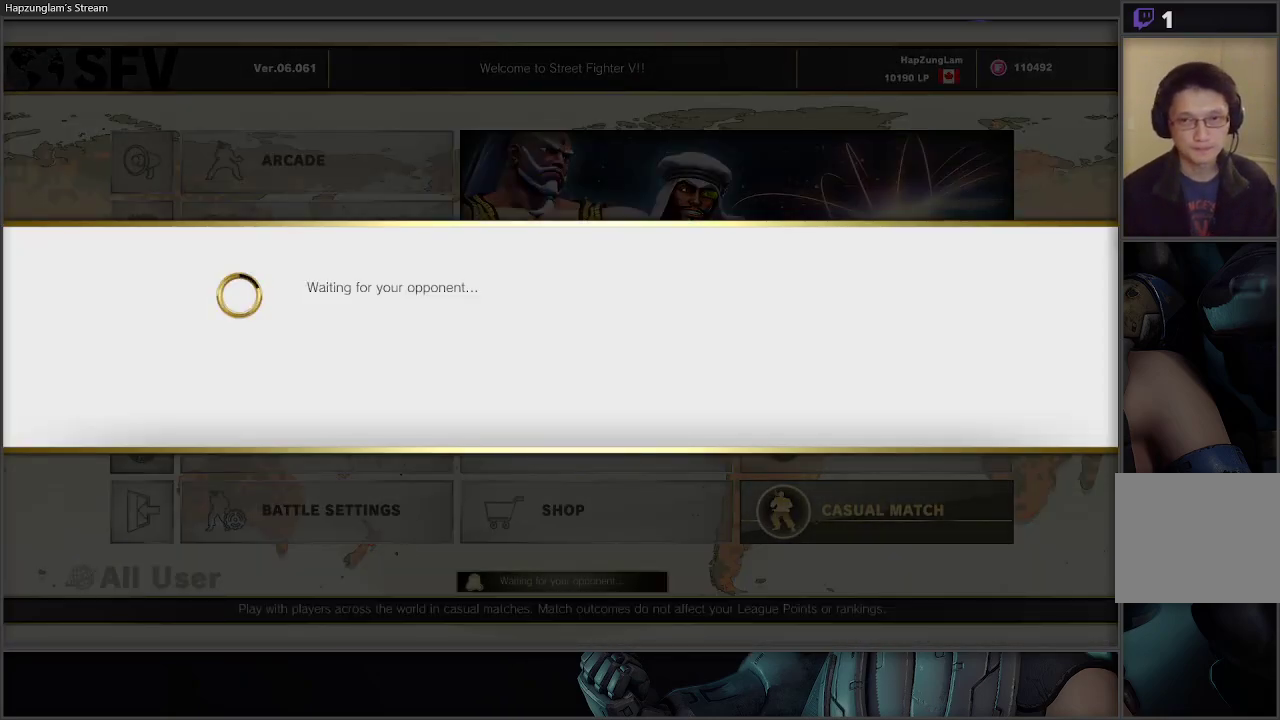
{"buttons": [], "left_stick": "center", "right_stick": "center", "events": []}
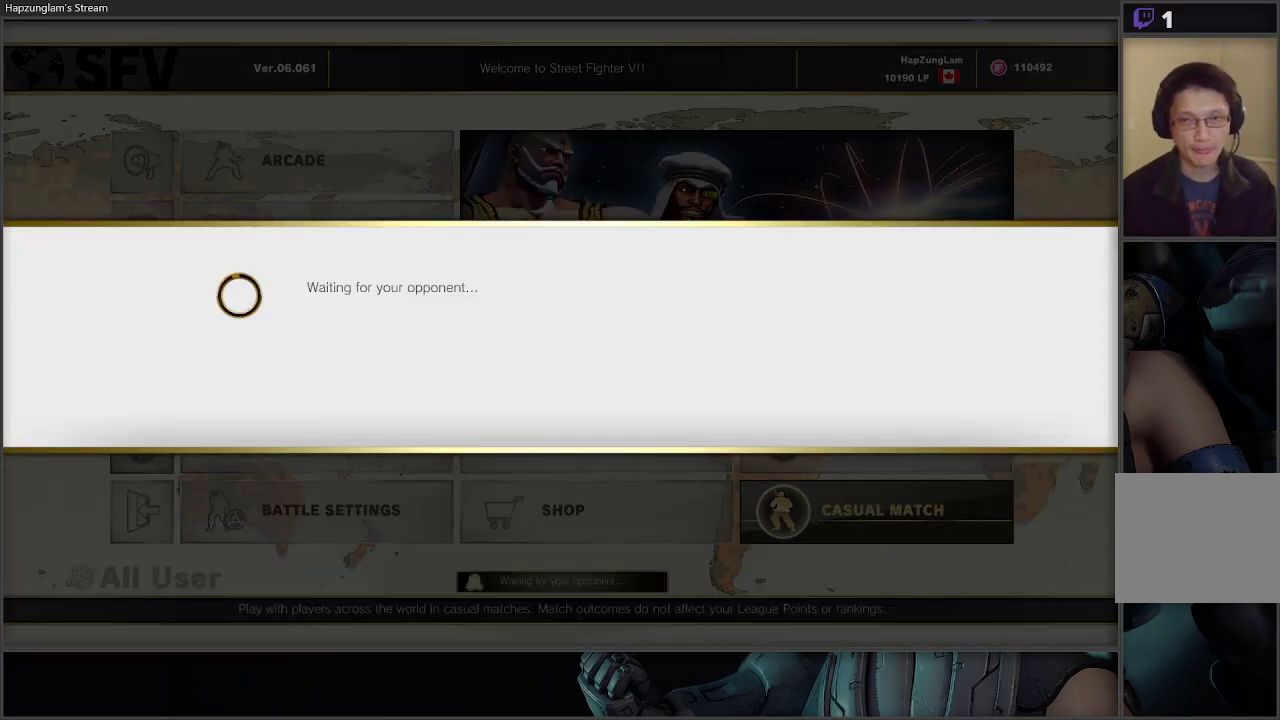
{"buttons": [], "left_stick": "center", "right_stick": "center", "events": []}
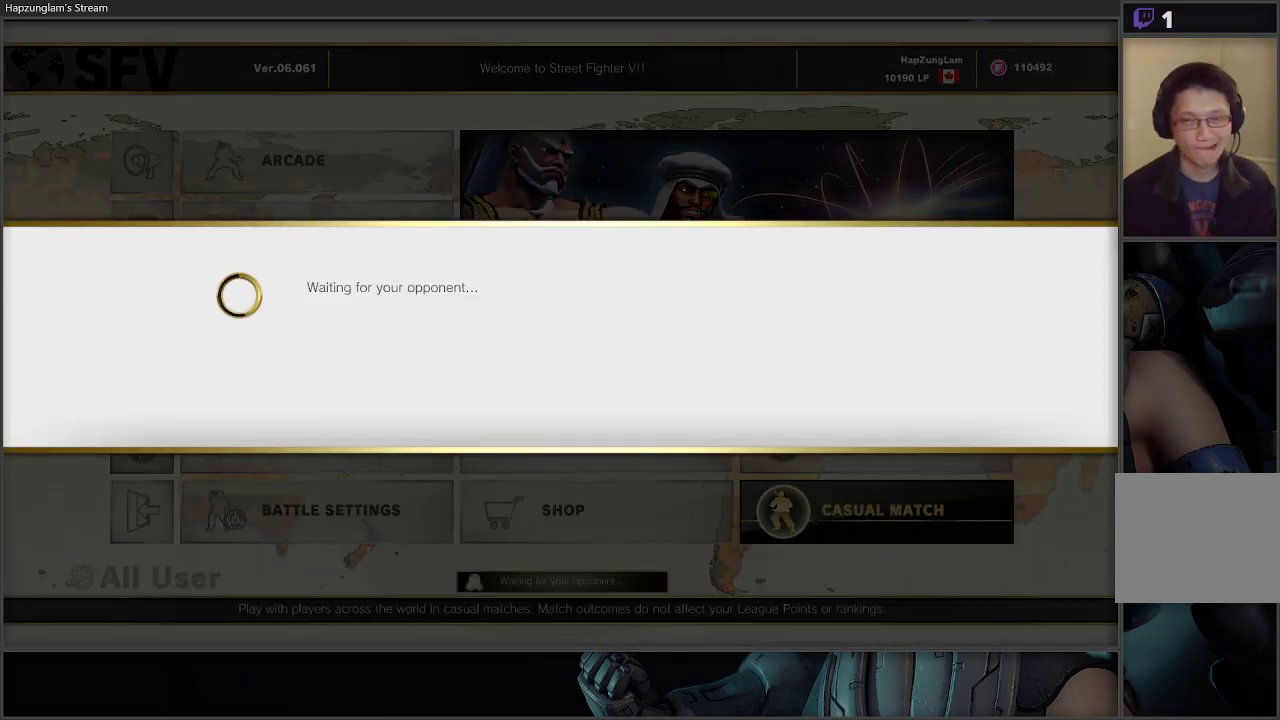
{"buttons": [], "left_stick": "center", "right_stick": "center", "events": []}
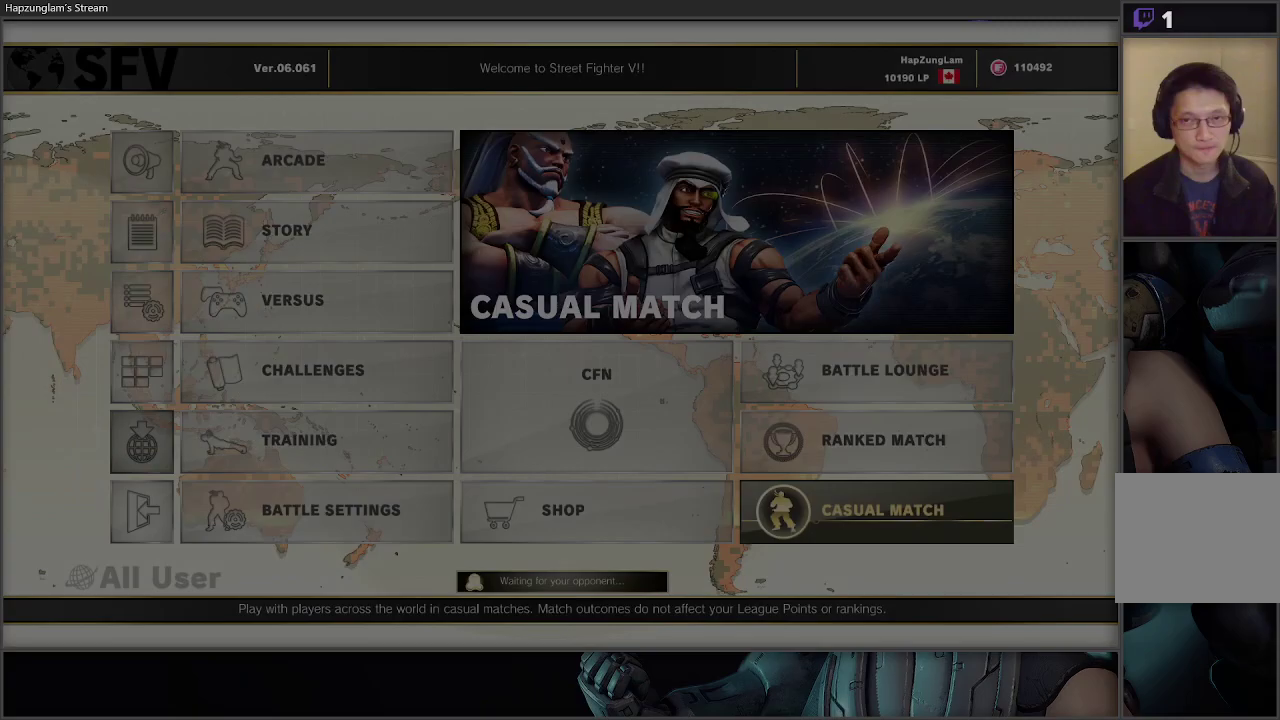
{"buttons": [], "left_stick": "center", "right_stick": "center", "events": []}
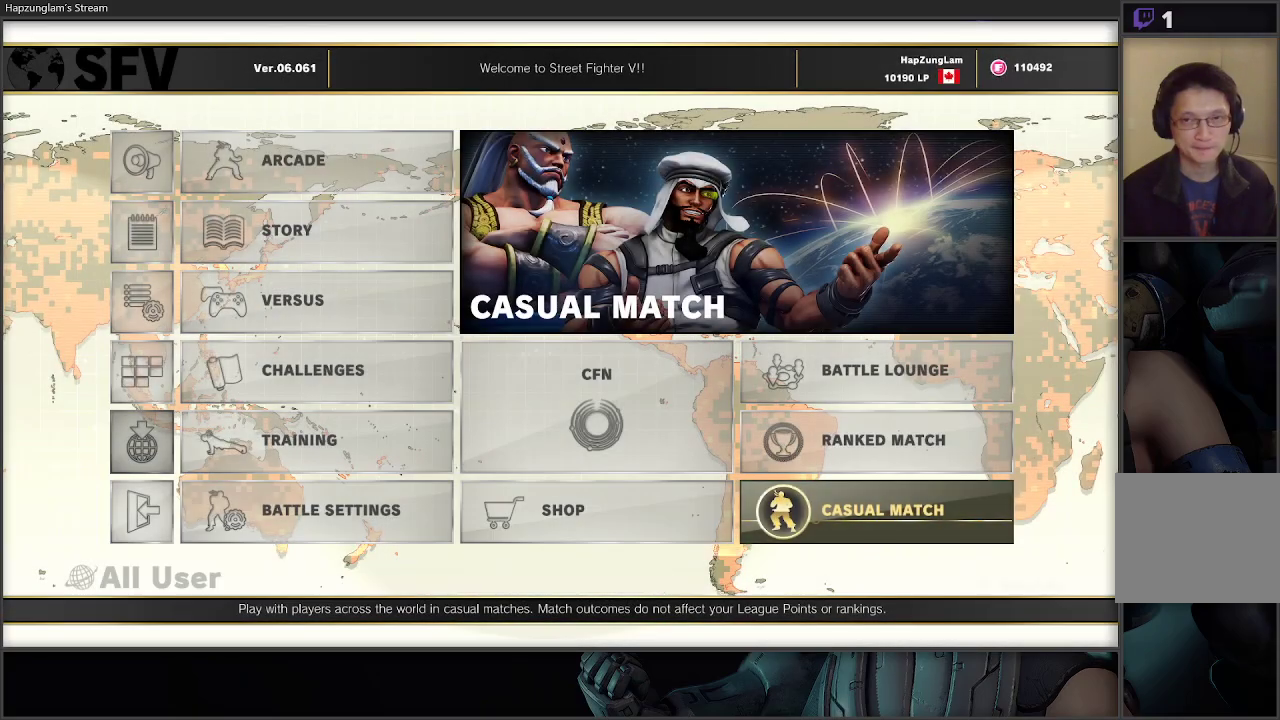
{"buttons": [], "left_stick": "center", "right_stick": "center", "events": []}
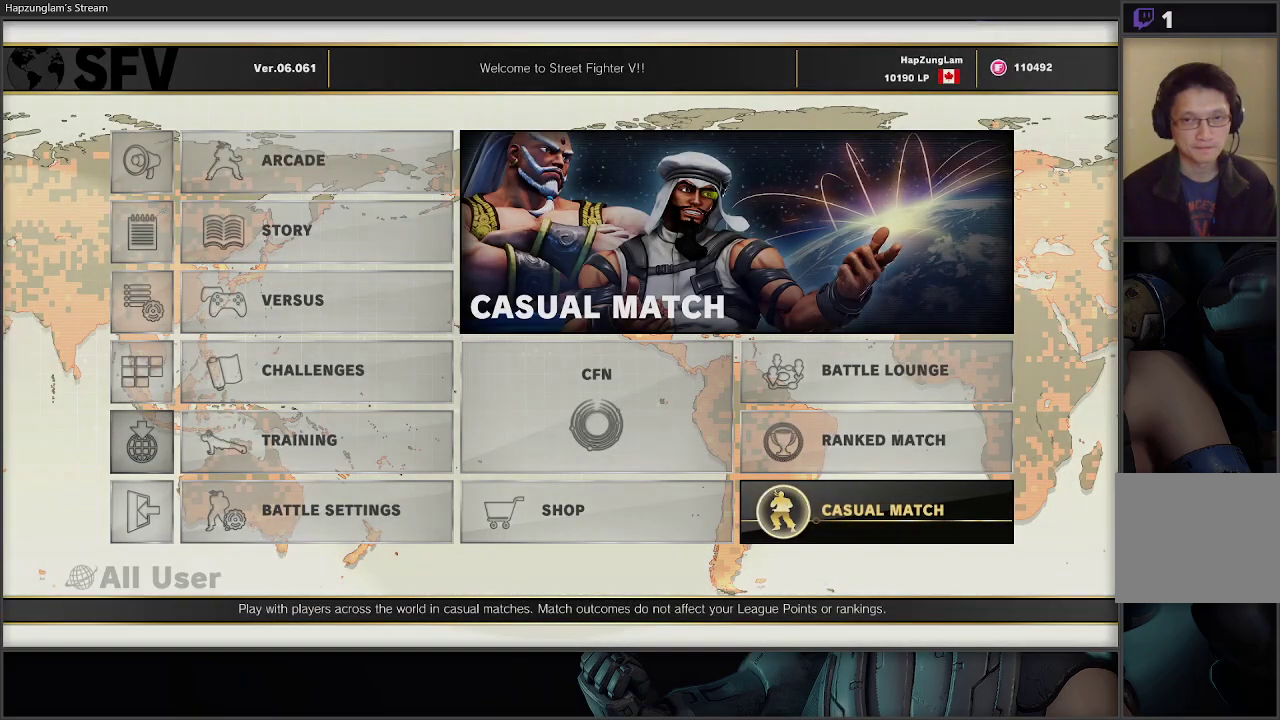
{"buttons": [], "left_stick": "center", "right_stick": "center", "events": []}
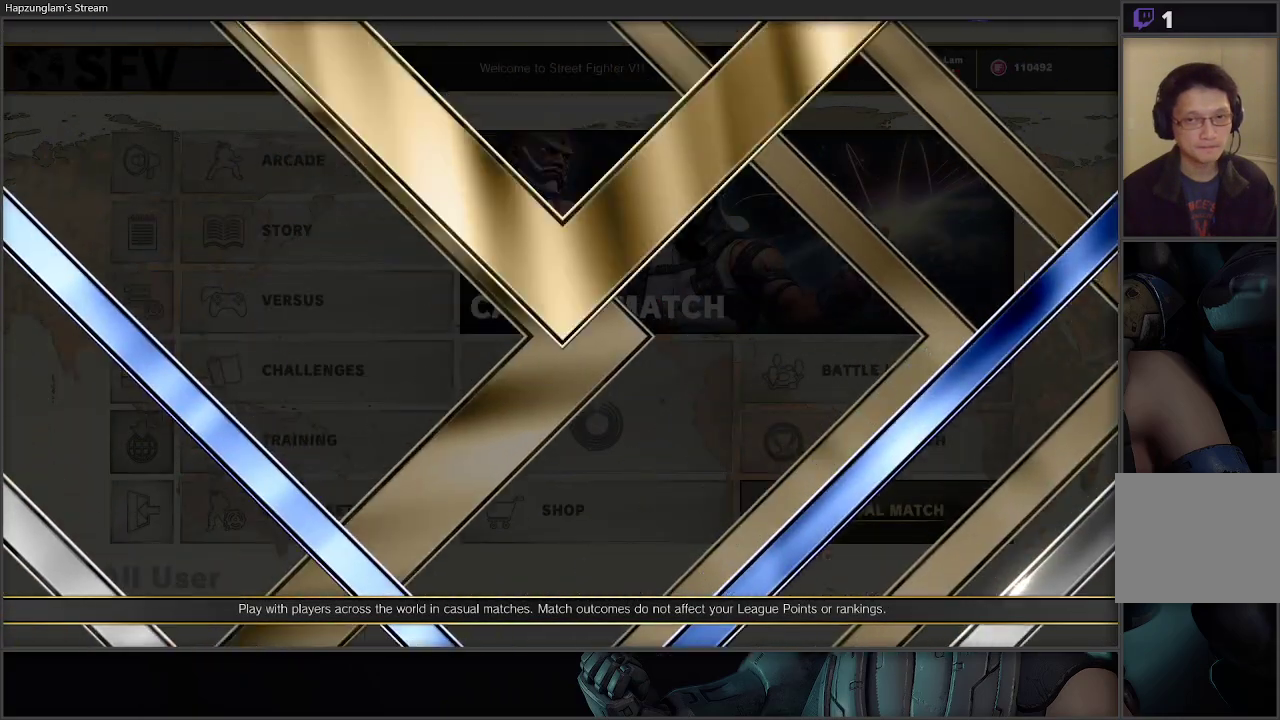
{"buttons": [], "left_stick": "center", "right_stick": "center", "events": []}
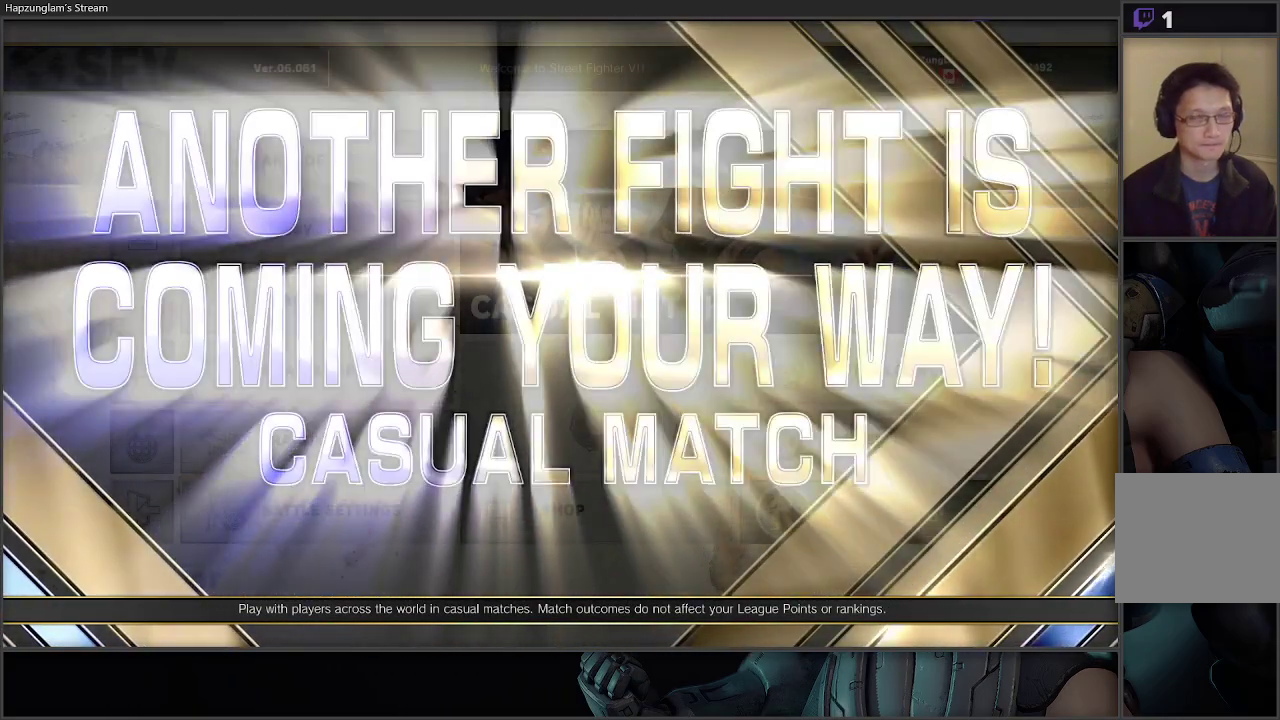
{"buttons": [], "left_stick": "left", "right_stick": "center", "events": [[217, "left_stick", "left"], [283, "left_stick", "center"], [333, "left_stick", "right"], [450, "left_stick", "left"]]}
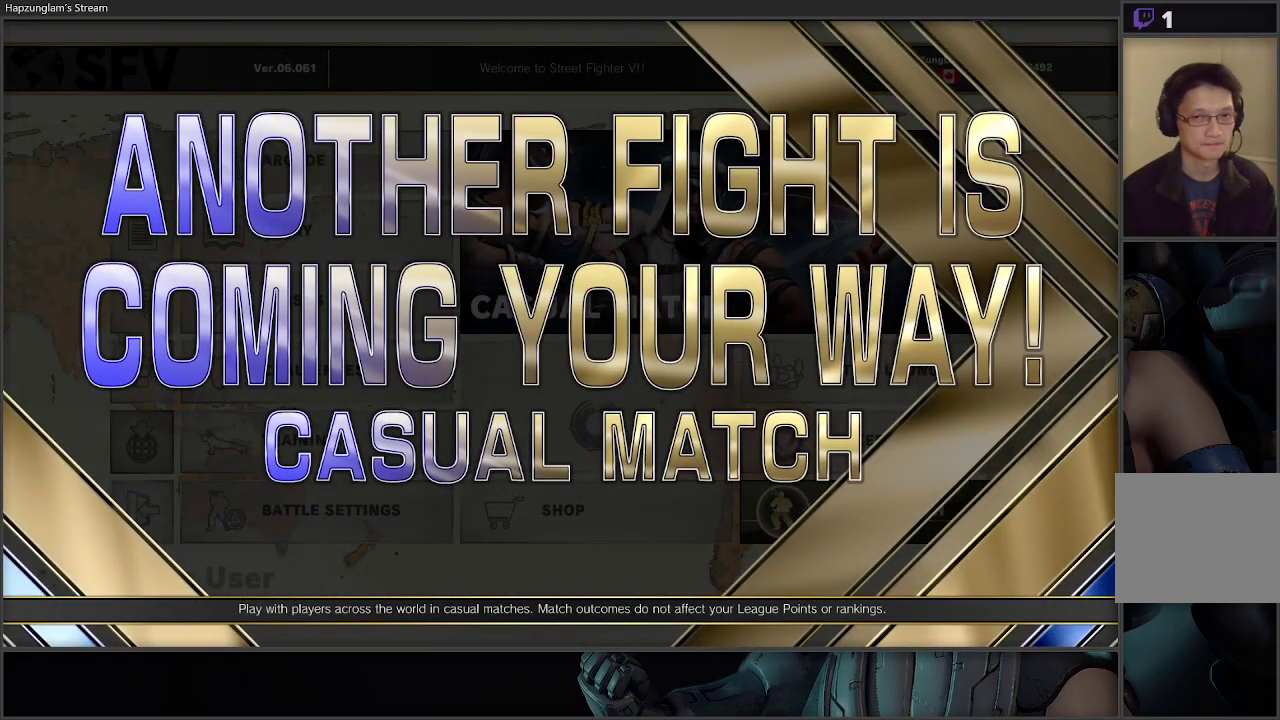
{"buttons": [], "left_stick": "left", "right_stick": "center", "events": [[50, "left_stick", "right"], [133, "left_stick", "left"], [233, "left_stick", "right"], [300, "left_stick", "left"], [400, "left_stick", "right"], [467, "left_stick", "left"]]}
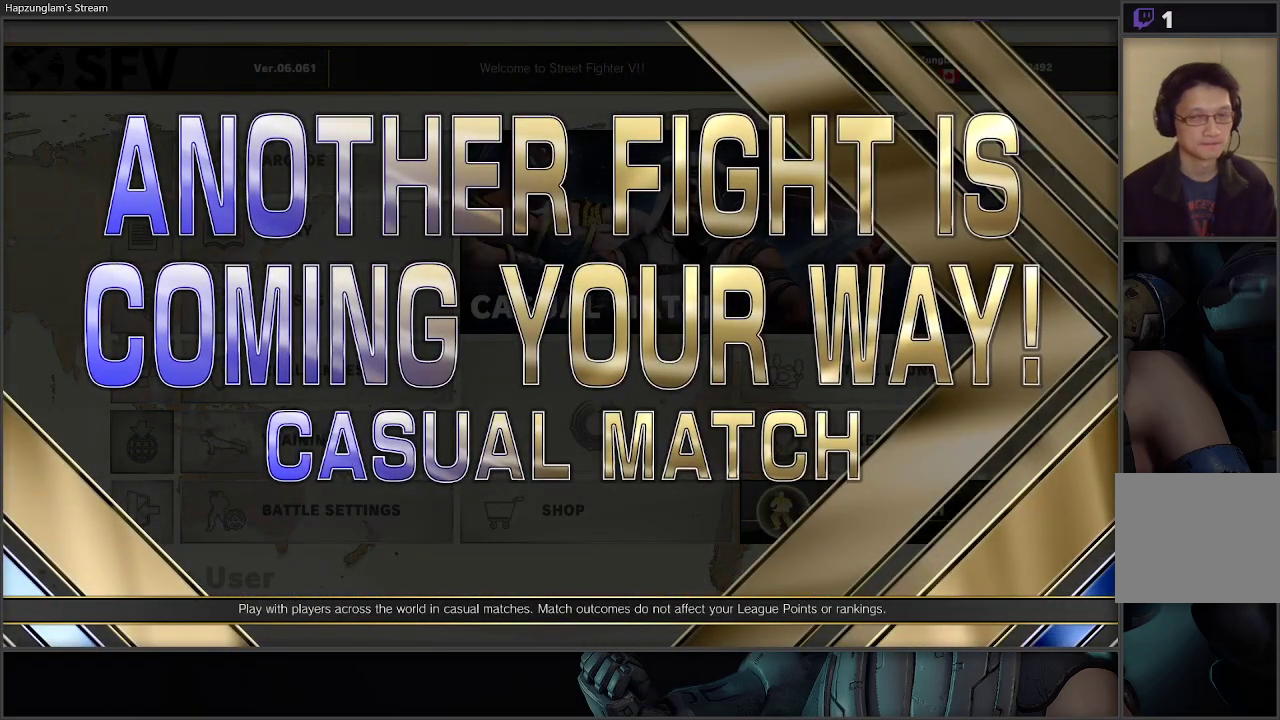
{"buttons": [], "left_stick": "up-left", "right_stick": "center", "events": [[67, "left_stick", "right"], [133, "left_stick", "left"], [233, "left_stick", "right"], [300, "left_stick", "up-left"], [400, "left_stick", "right"], [467, "left_stick", "up-left"]]}
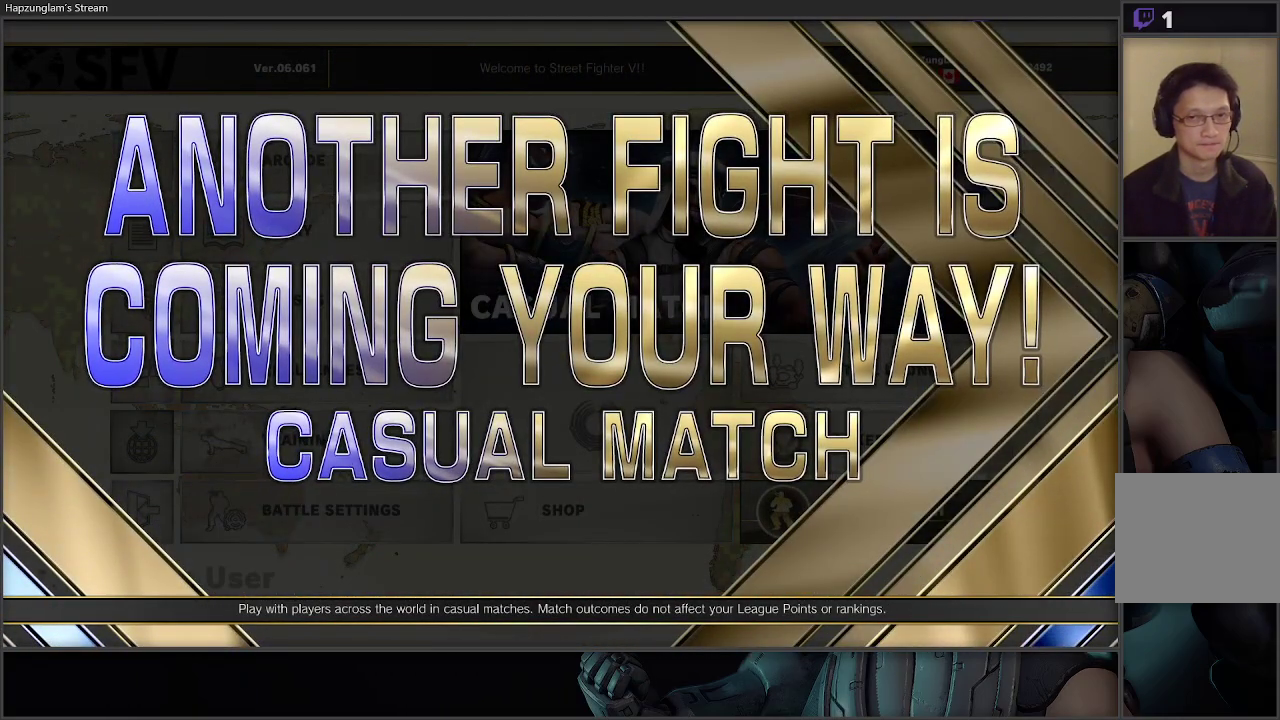
{"buttons": [], "left_stick": "center", "right_stick": "center", "events": [[133, "left_stick", "left"], [250, "left_stick", "right"], [317, "left_stick", "center"]]}